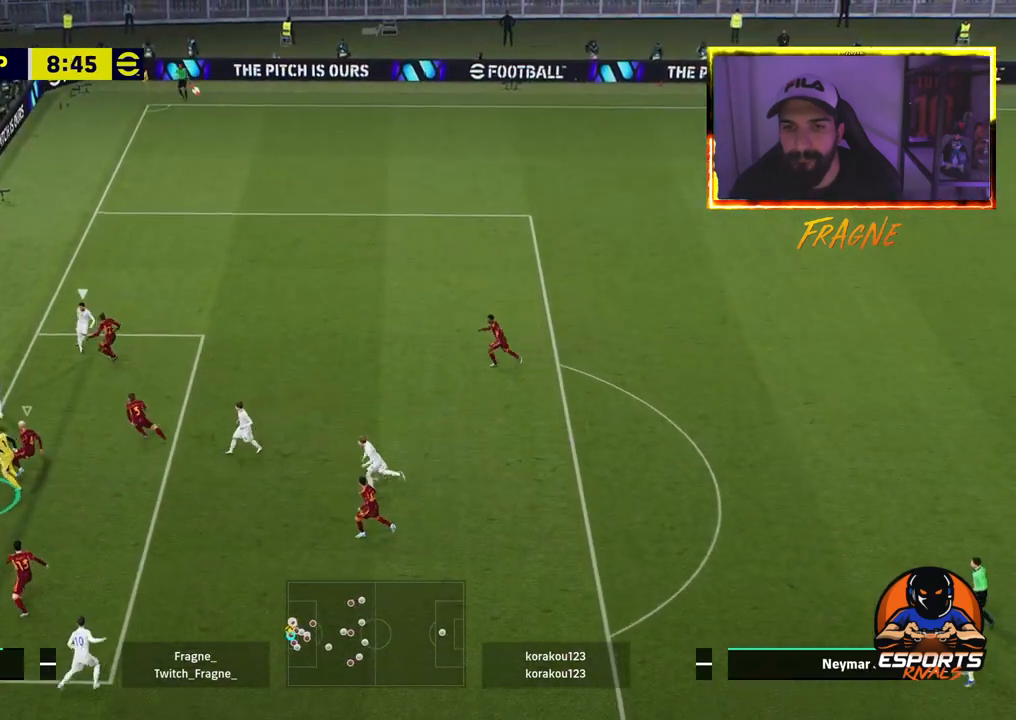
Gameplay with a controller (PlayStation layout); each line is a JSON object with the inputs held at the frame after it (dt_ms = milliseconds from this image to that frame). "events" lists button and stick changes between this image and that frame as [ms after this image, input, new state], when the widget could be followed in between.
{"dt_ms": 500, "buttons": ["R2"], "left_stick": "up-right", "right_stick": "center", "events": [[500, "CROSS", "up"], [500, "SQUARE", "up"]]}
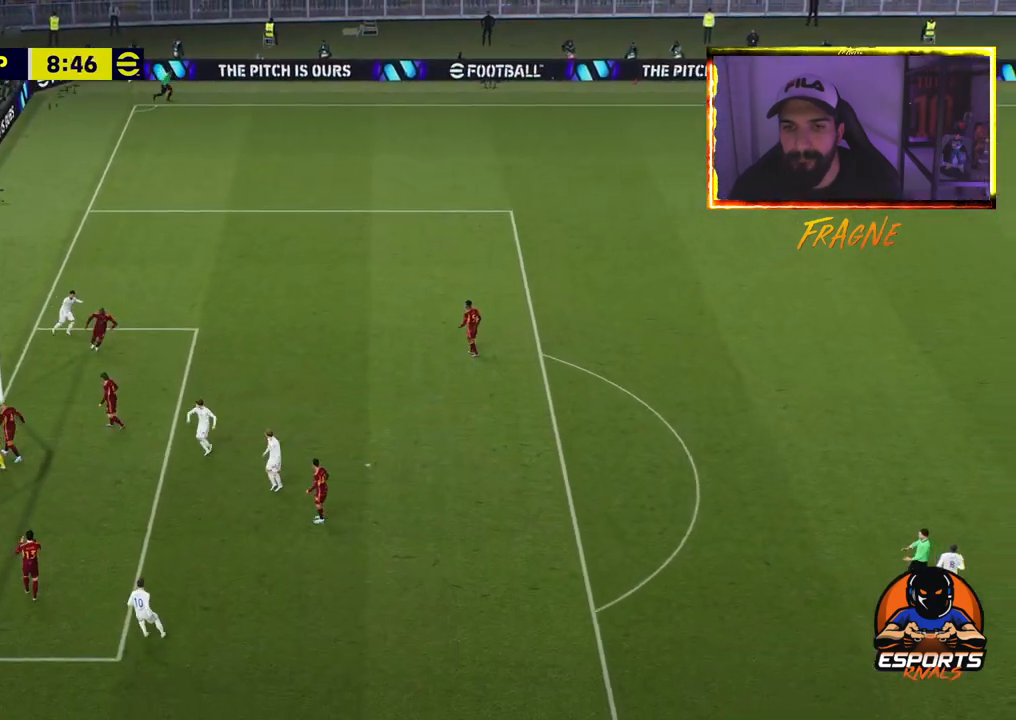
{"dt_ms": 500, "buttons": [], "left_stick": "center", "right_stick": "center", "events": [[133, "CROSS", "down"], [217, "R2", "up"], [283, "CROSS", "up"], [367, "left_stick", "center"], [383, "CROSS", "down"], [483, "CROSS", "up"]]}
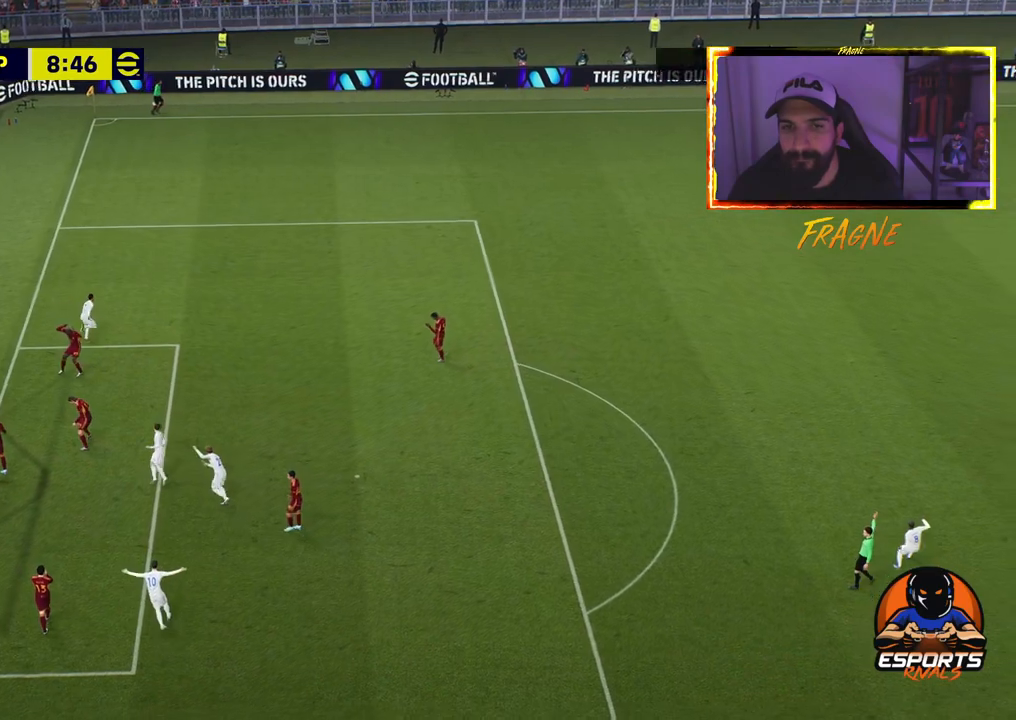
{"dt_ms": 500, "buttons": ["CROSS"], "left_stick": "center", "right_stick": "center", "events": [[83, "CROSS", "down"], [217, "CROSS", "up"], [283, "CROSS", "down"], [383, "CROSS", "up"], [483, "CROSS", "down"]]}
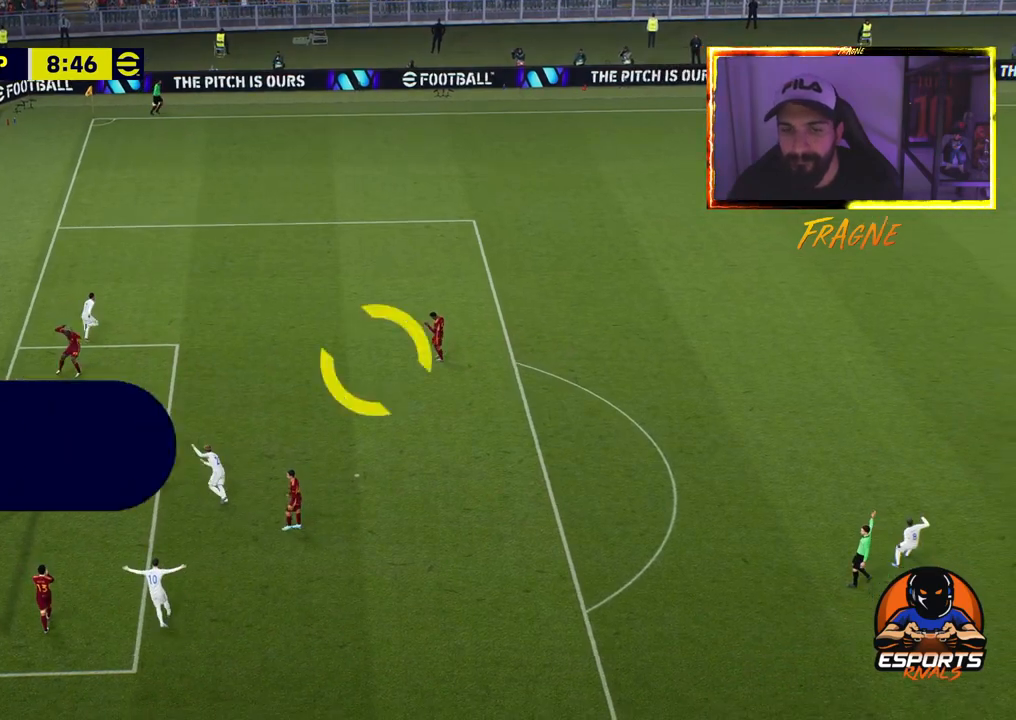
{"dt_ms": 500, "buttons": [], "left_stick": "center", "right_stick": "center", "events": [[133, "CROSS", "up"], [200, "CROSS", "down"], [333, "CROSS", "up"]]}
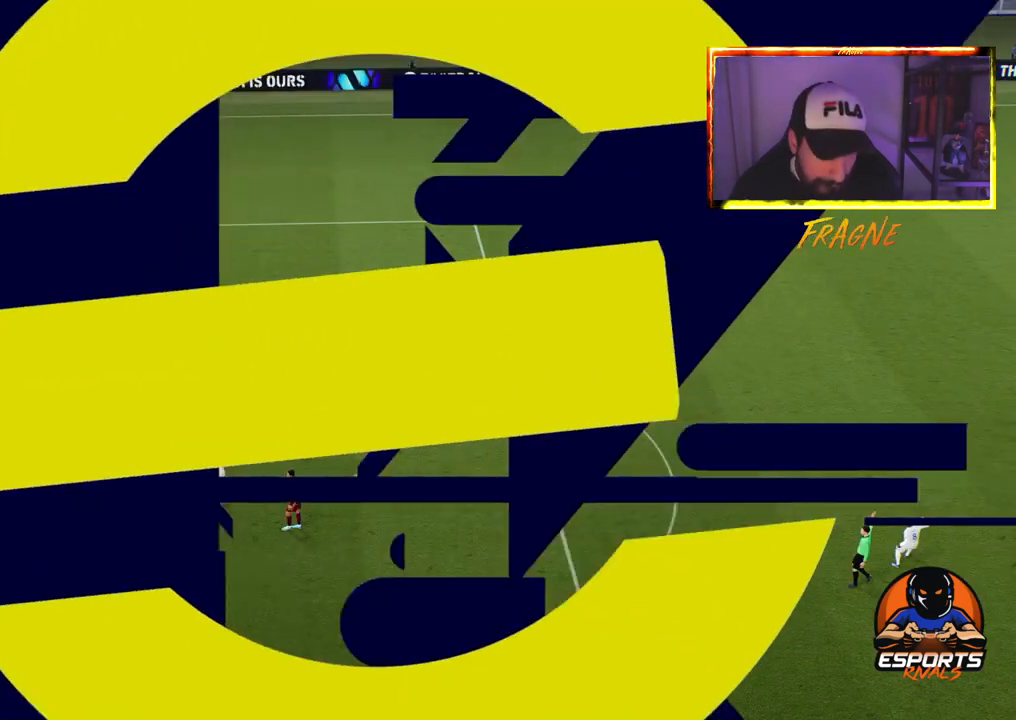
{"dt_ms": 500, "buttons": [], "left_stick": "center", "right_stick": "center", "events": [[117, "CROSS", "down"], [233, "CROSS", "up"], [317, "CROSS", "down"], [467, "CROSS", "up"]]}
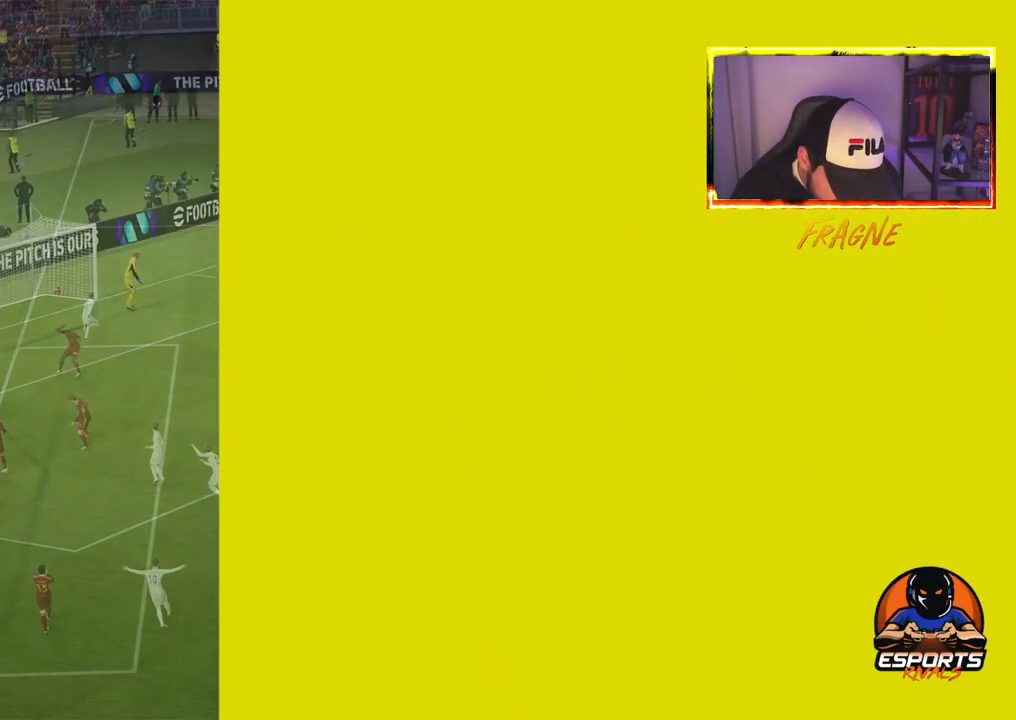
{"dt_ms": 500, "buttons": ["CROSS"], "left_stick": "center", "right_stick": "center", "events": [[50, "CROSS", "down"], [183, "CROSS", "up"], [250, "CROSS", "down"], [417, "CROSS", "up"], [483, "CROSS", "down"]]}
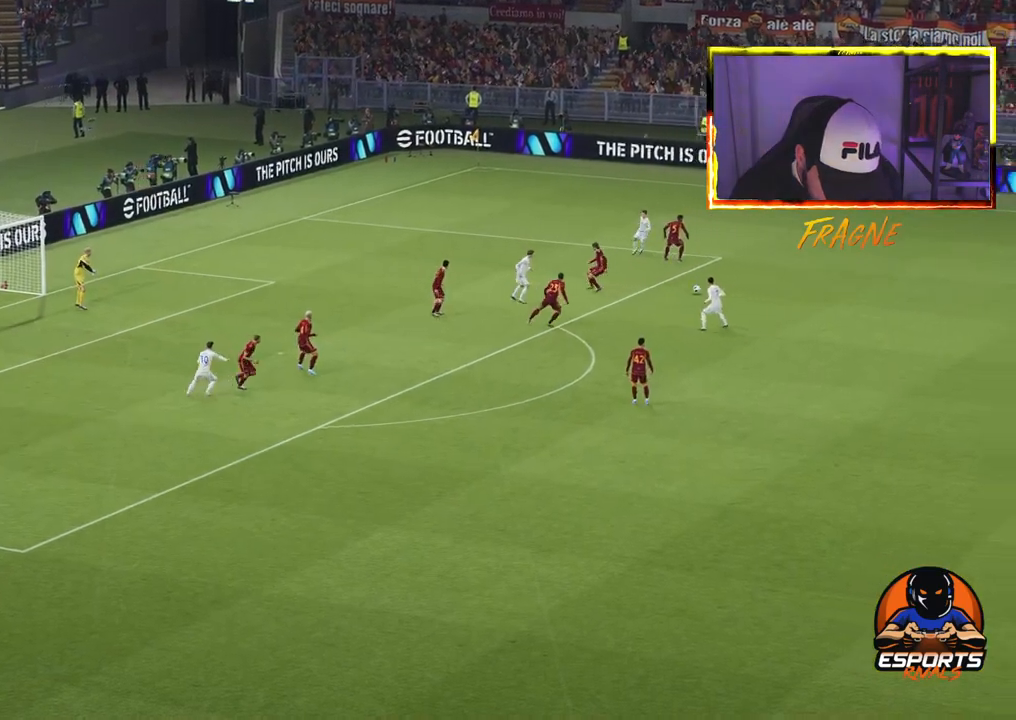
{"dt_ms": 500, "buttons": ["CROSS"], "left_stick": "center", "right_stick": "center", "events": [[150, "CROSS", "up"], [217, "CROSS", "down"], [367, "CROSS", "up"], [450, "CROSS", "down"]]}
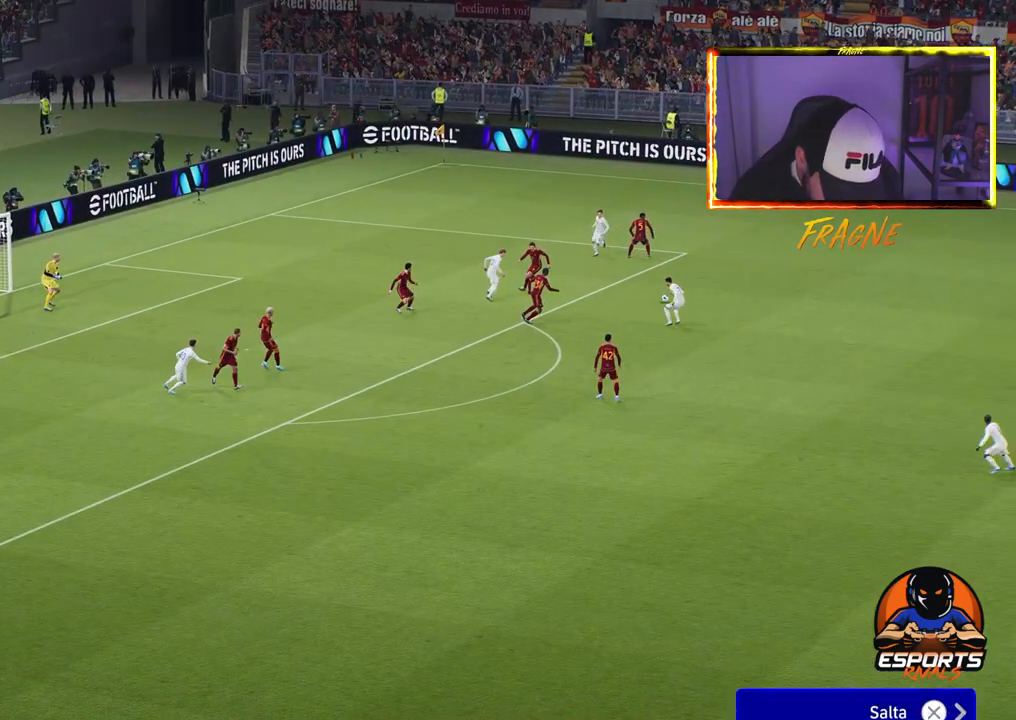
{"dt_ms": 500, "buttons": [], "left_stick": "center", "right_stick": "center", "events": [[83, "CROSS", "up"], [167, "CROSS", "down"], [300, "CROSS", "up"], [383, "CROSS", "down"], [500, "CROSS", "up"]]}
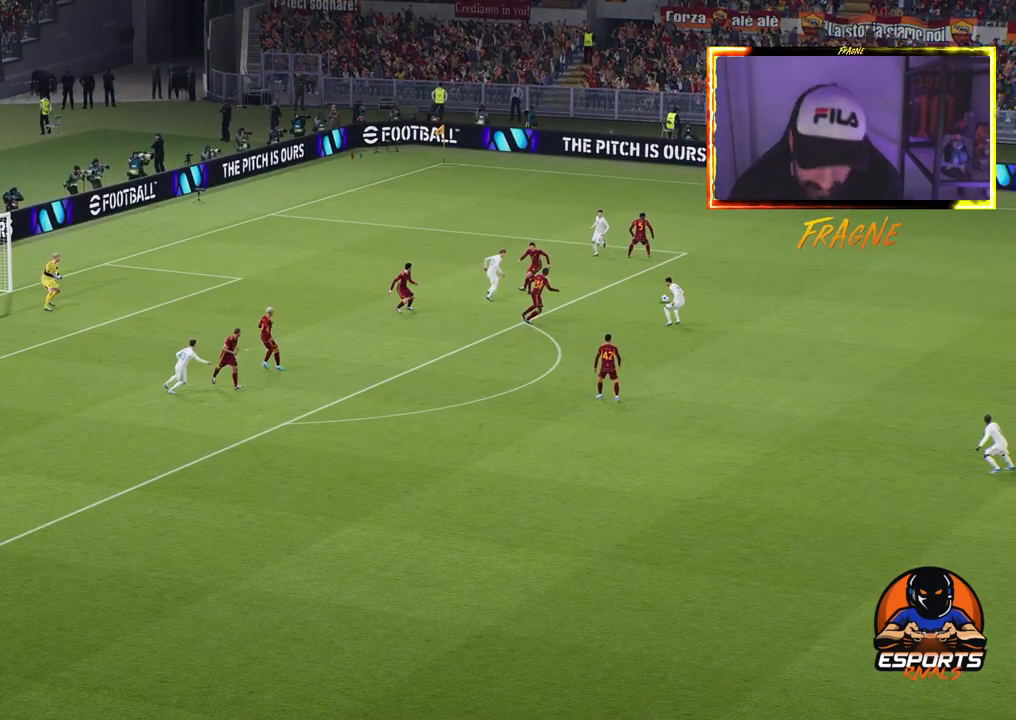
{"dt_ms": 500, "buttons": ["CROSS"], "left_stick": "center", "right_stick": "center", "events": [[83, "CROSS", "down"], [200, "CROSS", "up"], [283, "CROSS", "down"], [417, "CROSS", "up"], [483, "CROSS", "down"]]}
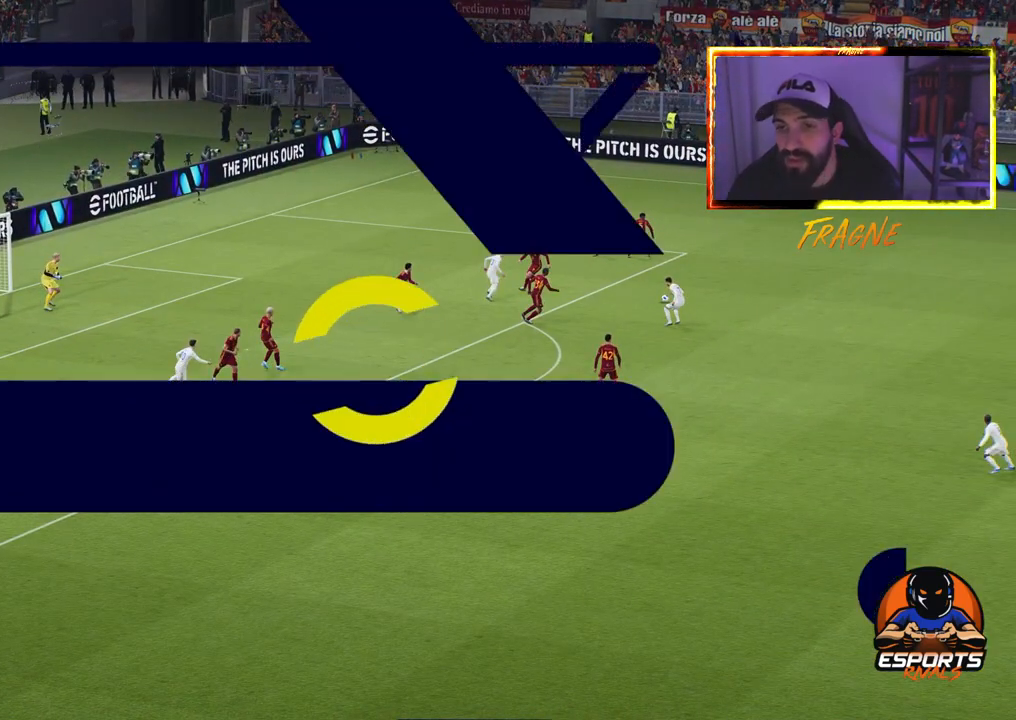
{"dt_ms": 500, "buttons": [], "left_stick": "center", "right_stick": "center", "events": [[117, "CROSS", "up"]]}
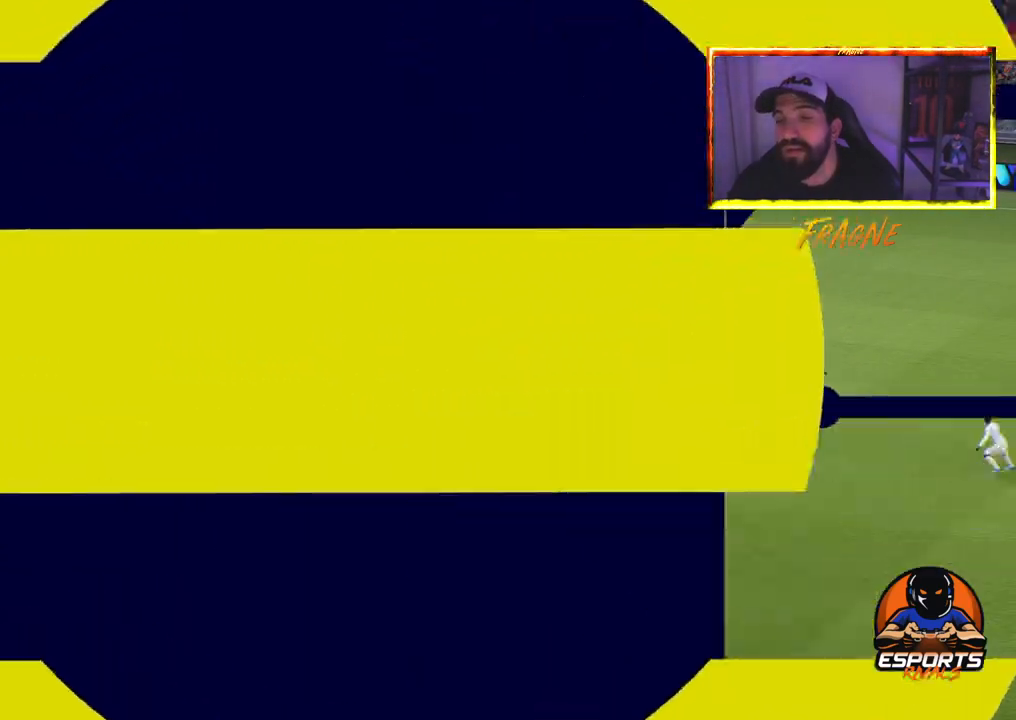
{"dt_ms": 500, "buttons": [], "left_stick": "center", "right_stick": "center", "events": []}
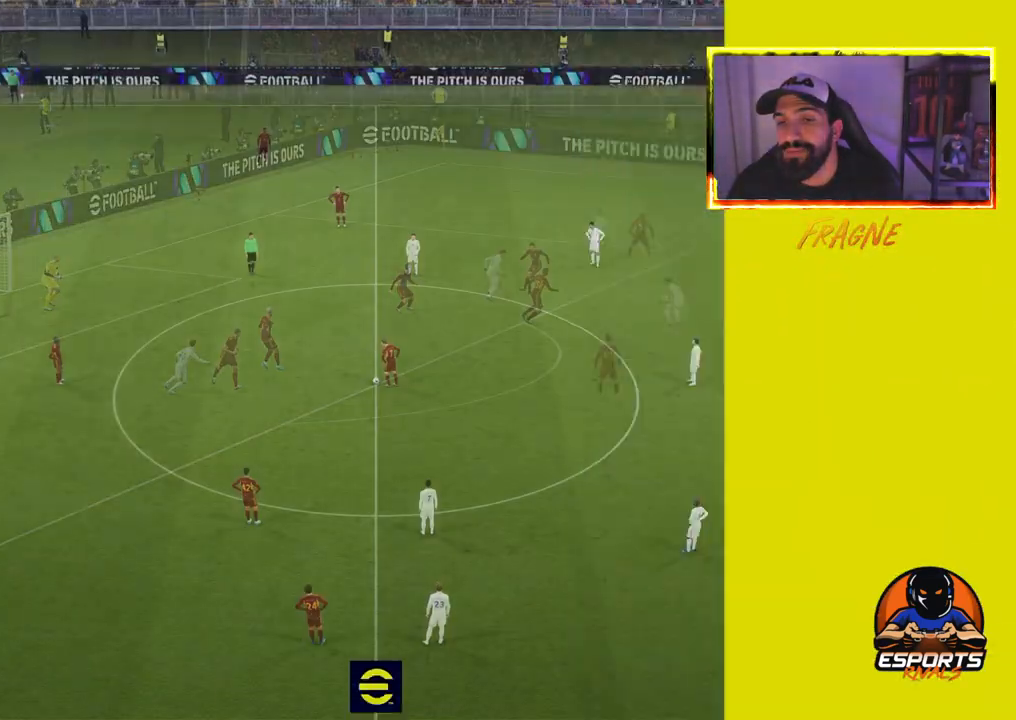
{"dt_ms": 500, "buttons": ["CROSS", "L1"], "left_stick": "left", "right_stick": "center", "events": [[217, "left_stick", "left"], [233, "L1", "down"], [417, "CROSS", "down"]]}
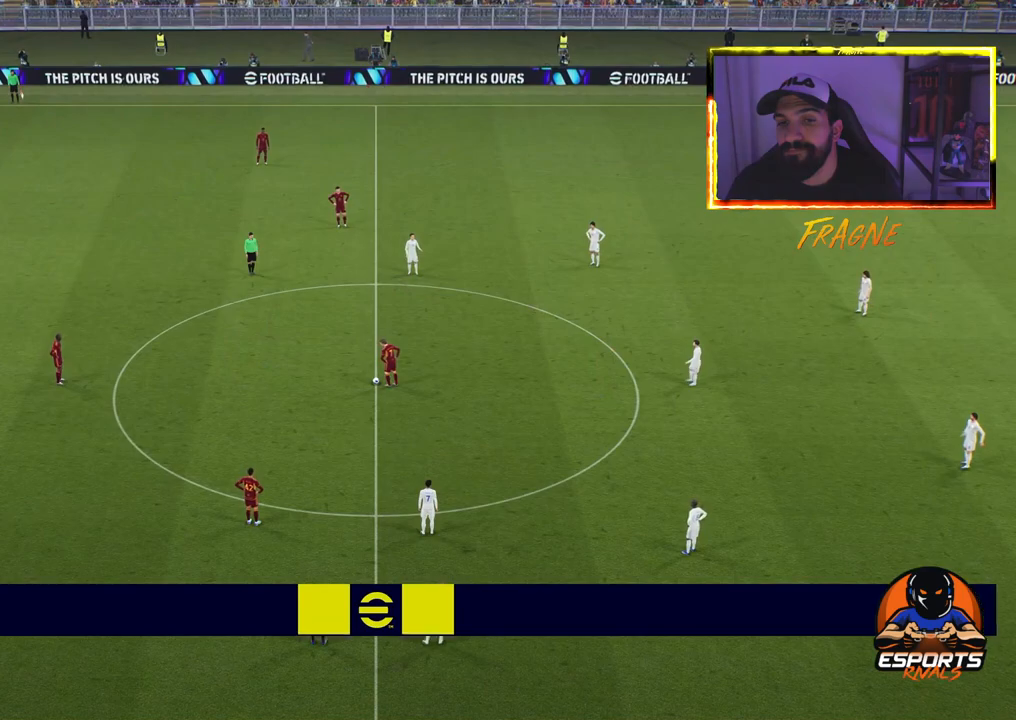
{"dt_ms": 500, "buttons": [], "left_stick": "left", "right_stick": "center", "events": [[33, "CROSS", "up"], [117, "CROSS", "down"], [233, "CROSS", "up"], [300, "CROSS", "down"], [400, "CROSS", "up"], [450, "L1", "up"]]}
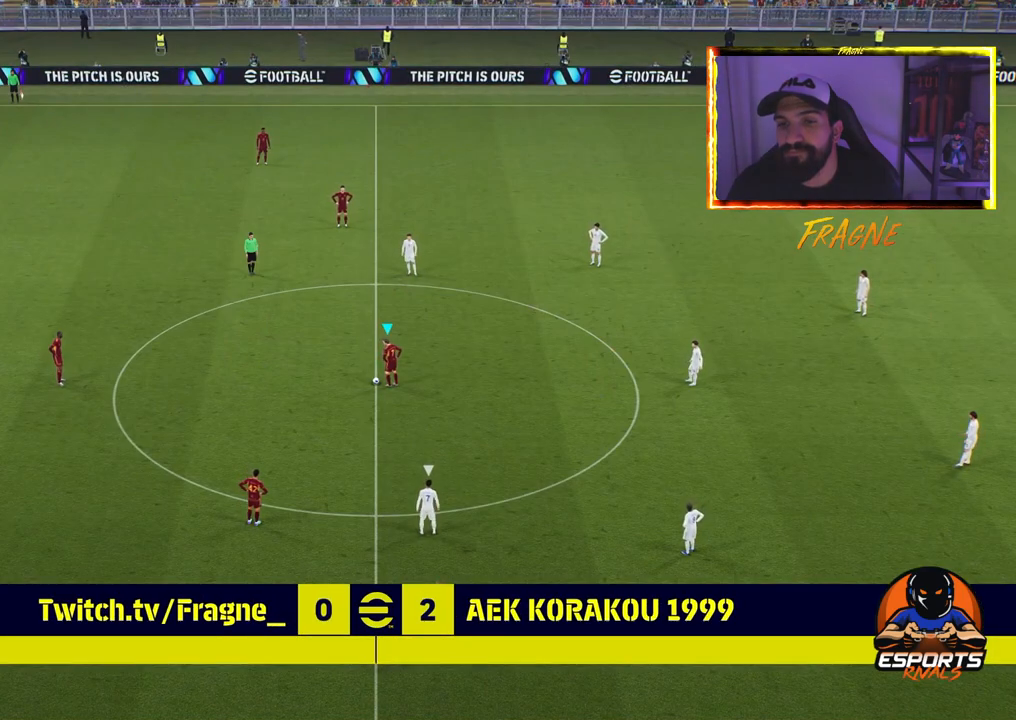
{"dt_ms": 500, "buttons": [], "left_stick": "up", "right_stick": "center", "events": [[100, "left_stick", "center"], [350, "left_stick", "up"]]}
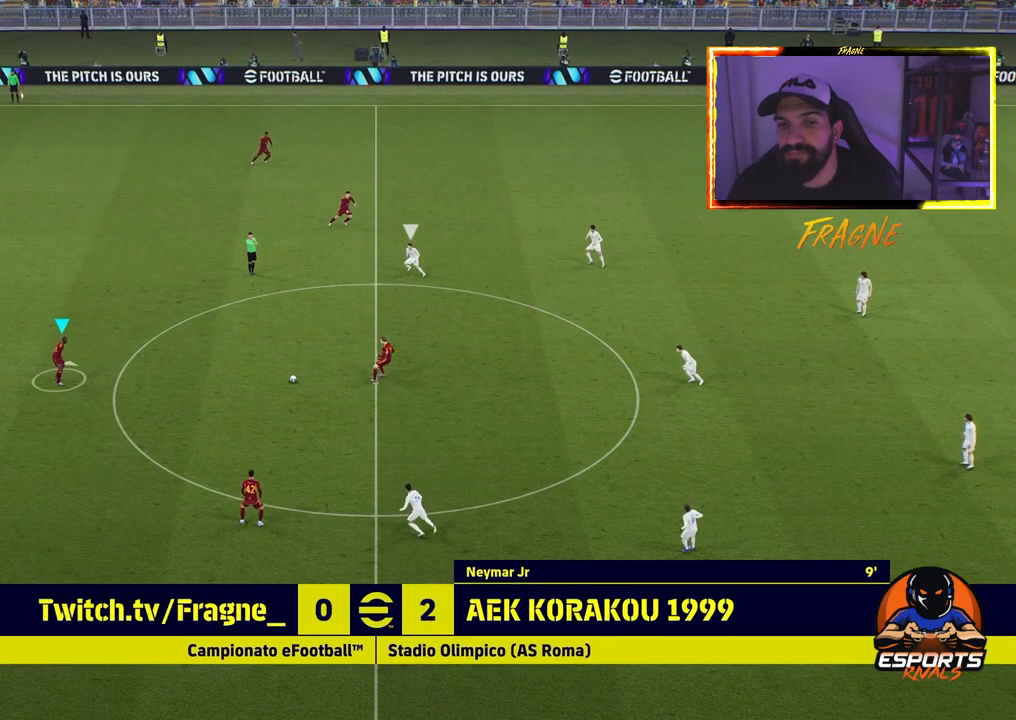
{"dt_ms": 500, "buttons": [], "left_stick": "up", "right_stick": "center", "events": [[133, "TRIANGLE", "down"], [317, "TRIANGLE", "up"]]}
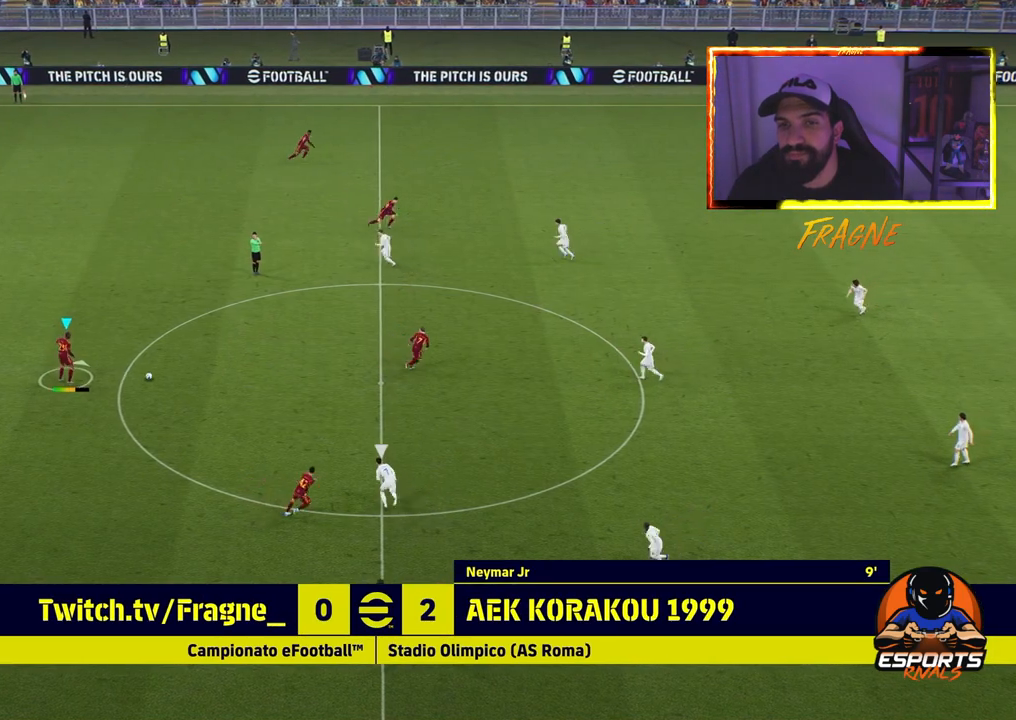
{"dt_ms": 500, "buttons": ["R2"], "left_stick": "up", "right_stick": "center", "events": [[83, "R2", "down"]]}
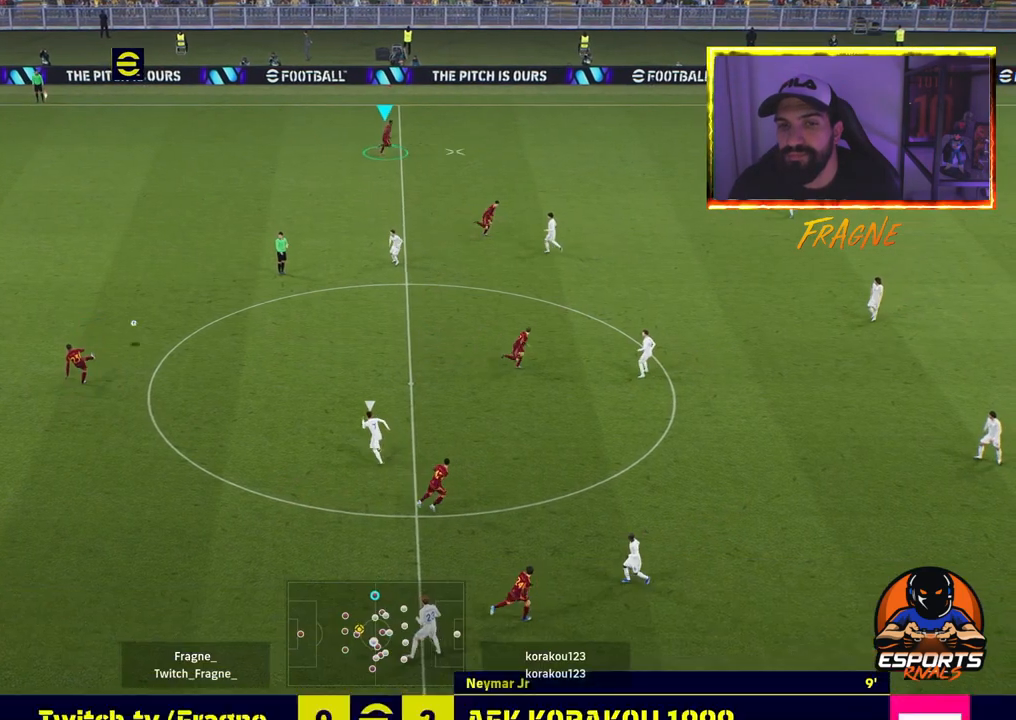
{"dt_ms": 500, "buttons": ["R2"], "left_stick": "up-right", "right_stick": "center", "events": [[200, "left_stick", "up-right"]]}
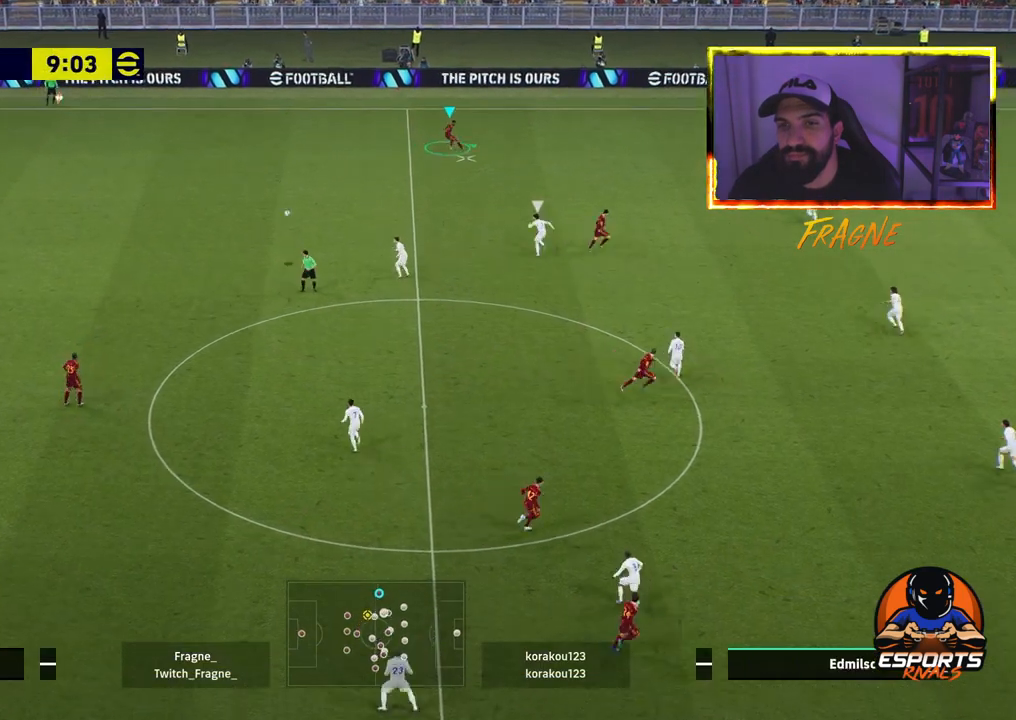
{"dt_ms": 500, "buttons": [], "left_stick": "up-right", "right_stick": "center", "events": [[233, "R2", "up"]]}
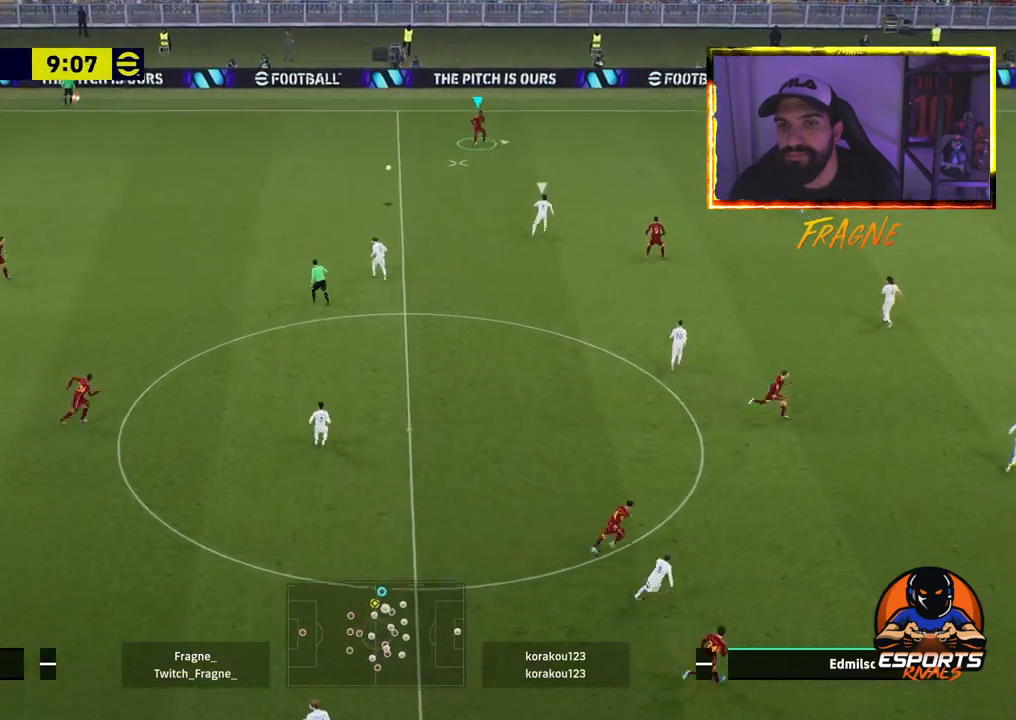
{"dt_ms": 500, "buttons": [], "left_stick": "up-right", "right_stick": "center", "events": []}
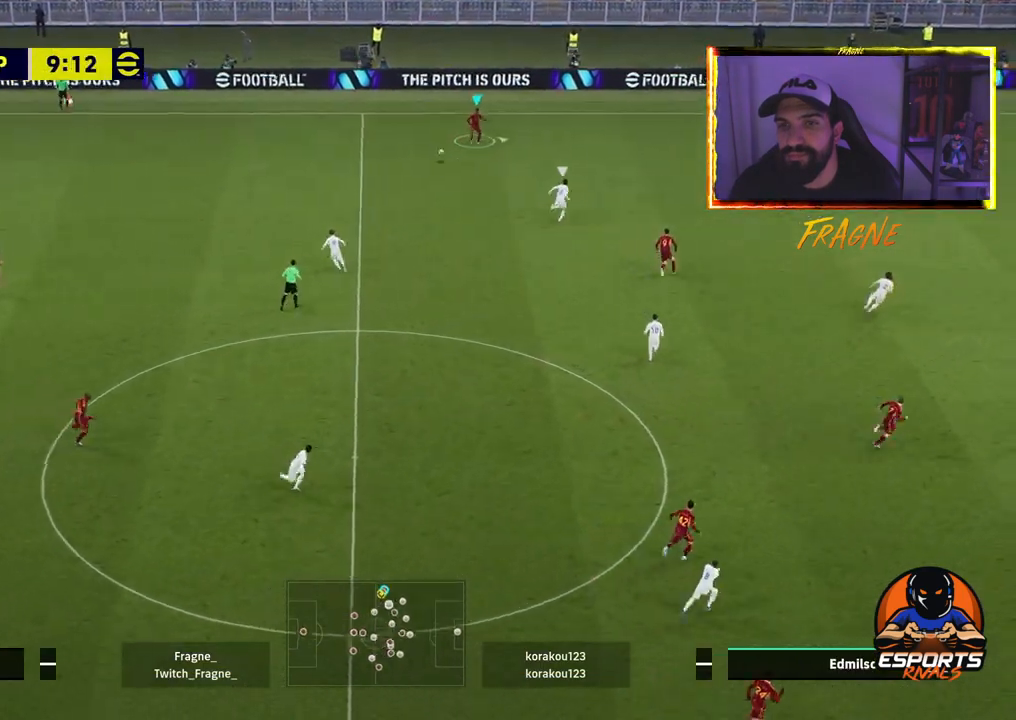
{"dt_ms": 1000, "buttons": ["R2"], "left_stick": "up-right", "right_stick": "center"}
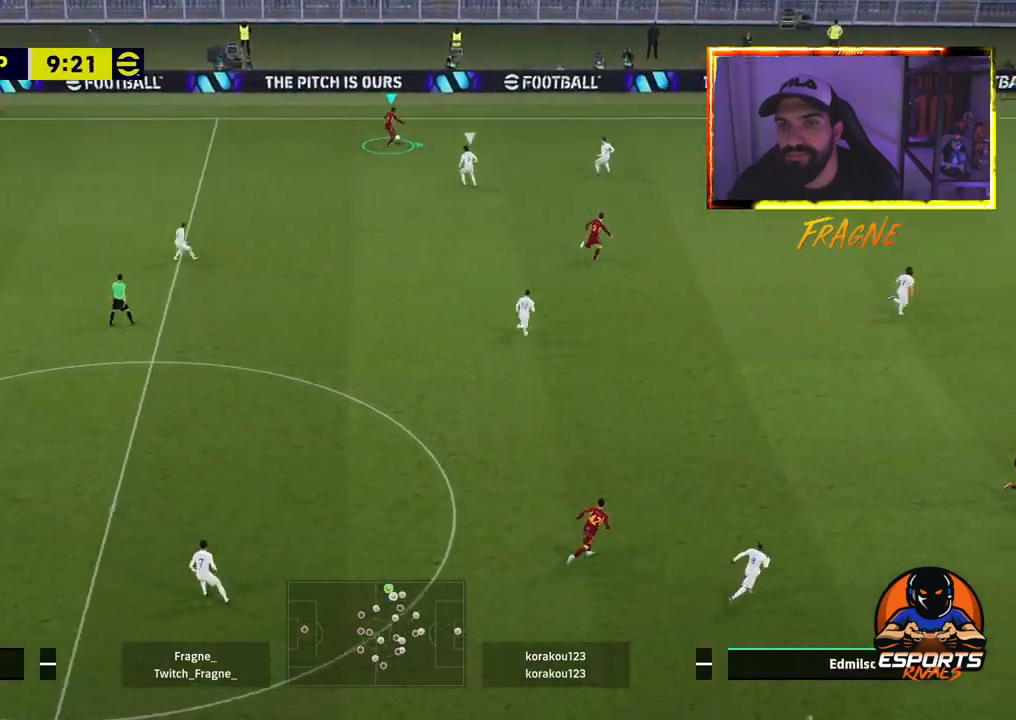
{"dt_ms": 500, "buttons": ["R2"], "left_stick": "down-right", "right_stick": "center", "events": [[117, "TRIANGLE", "down"], [267, "TRIANGLE", "up"], [500, "left_stick", "down-right"]]}
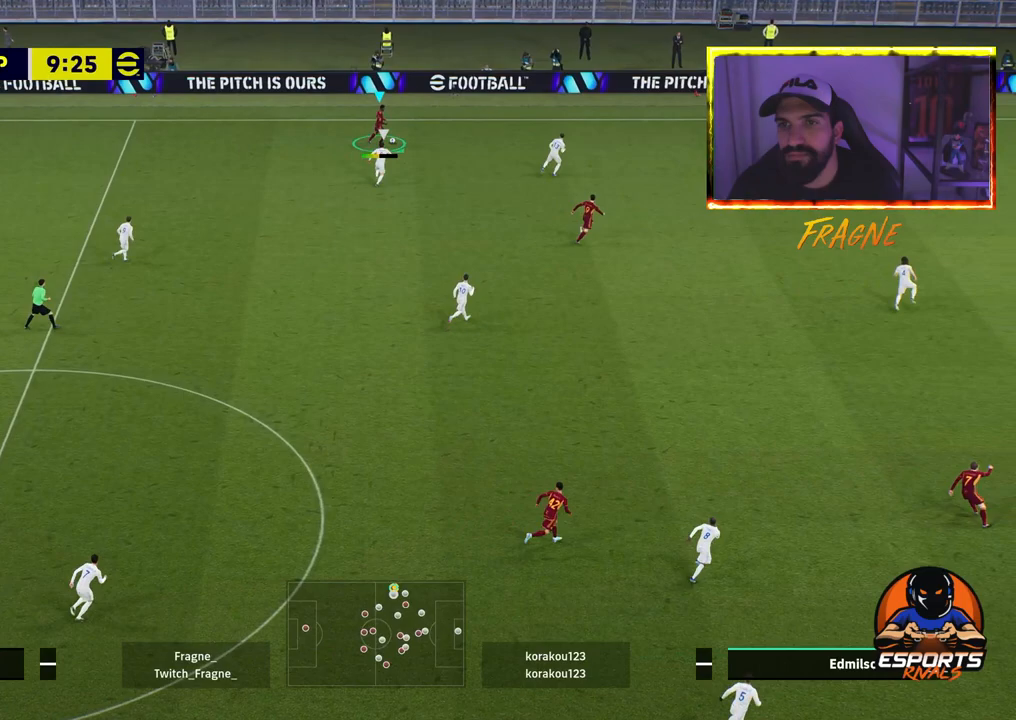
{"dt_ms": 500, "buttons": ["R2"], "left_stick": "down-right", "right_stick": "center", "events": []}
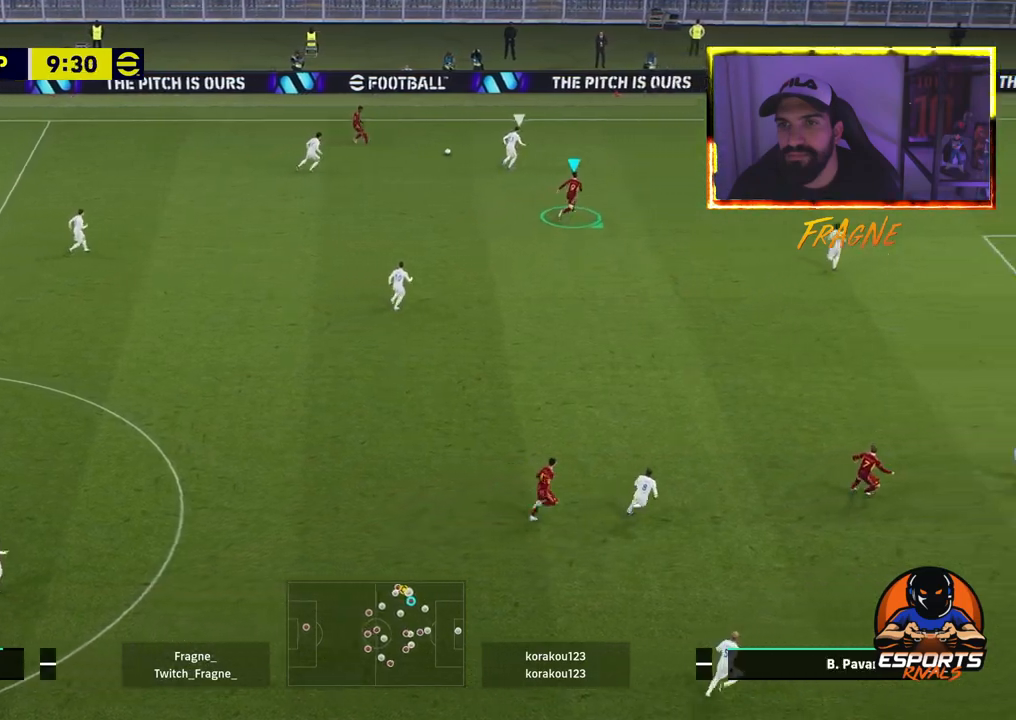
{"dt_ms": 500, "buttons": ["R2"], "left_stick": "down-right", "right_stick": "center", "events": [[267, "L1", "down"], [400, "L1", "up"]]}
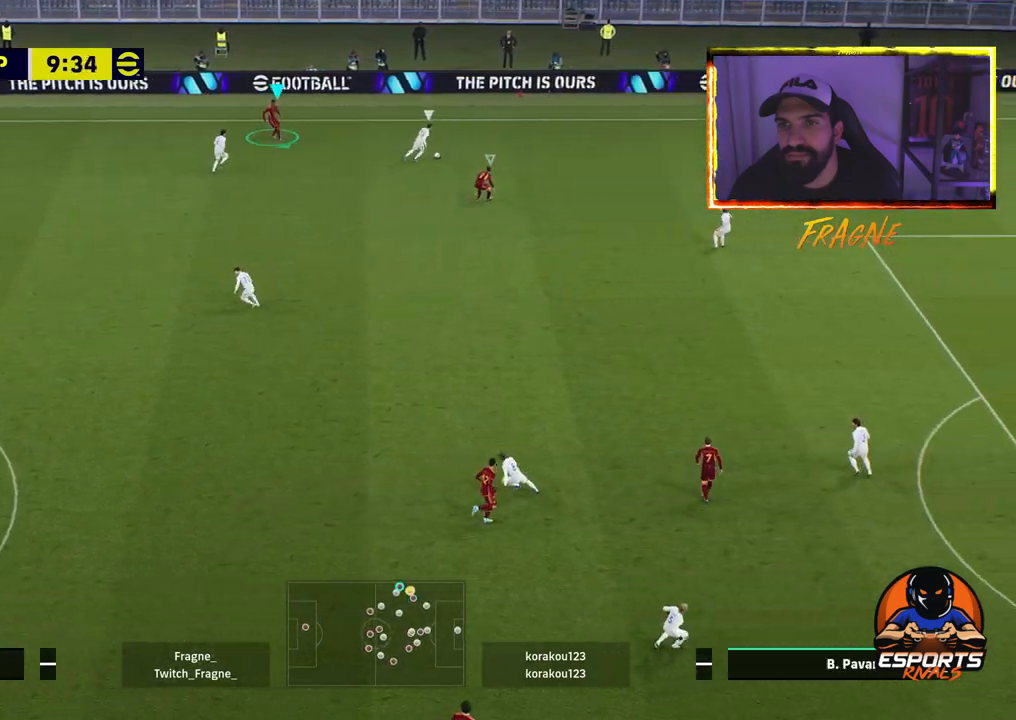
{"dt_ms": 500, "buttons": ["L2", "R2"], "left_stick": "right", "right_stick": "center", "events": [[117, "L2", "down"], [417, "left_stick", "right"]]}
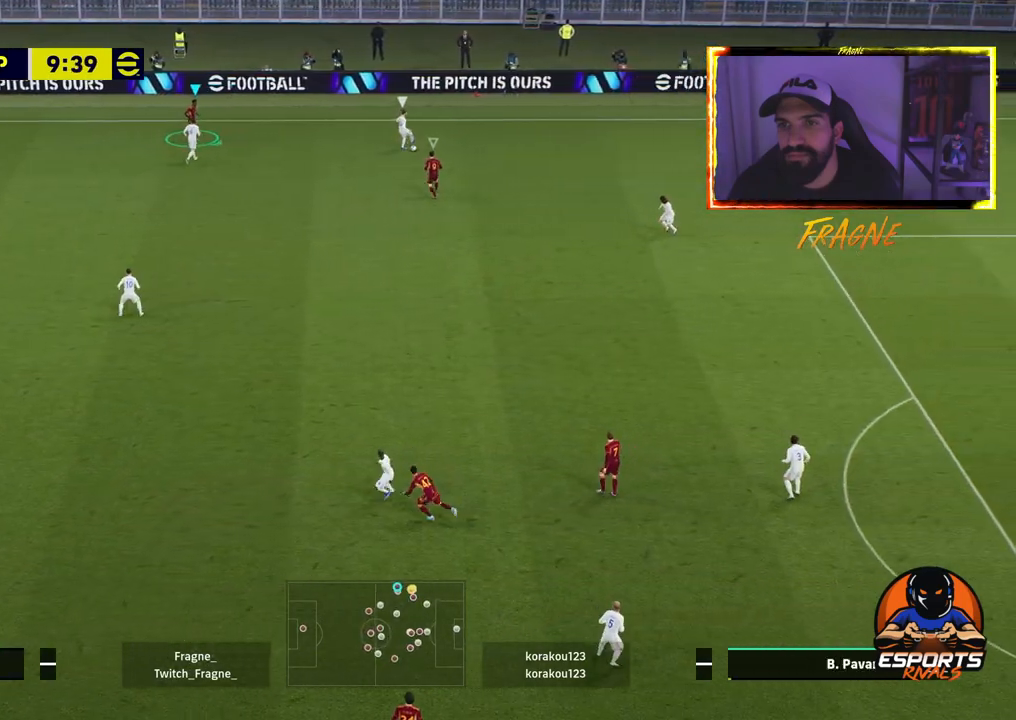
{"dt_ms": 500, "buttons": ["CROSS", "R2"], "left_stick": "right", "right_stick": "center", "events": [[83, "CROSS", "down"], [183, "L2", "up"], [333, "L1", "down"], [500, "L1", "up"]]}
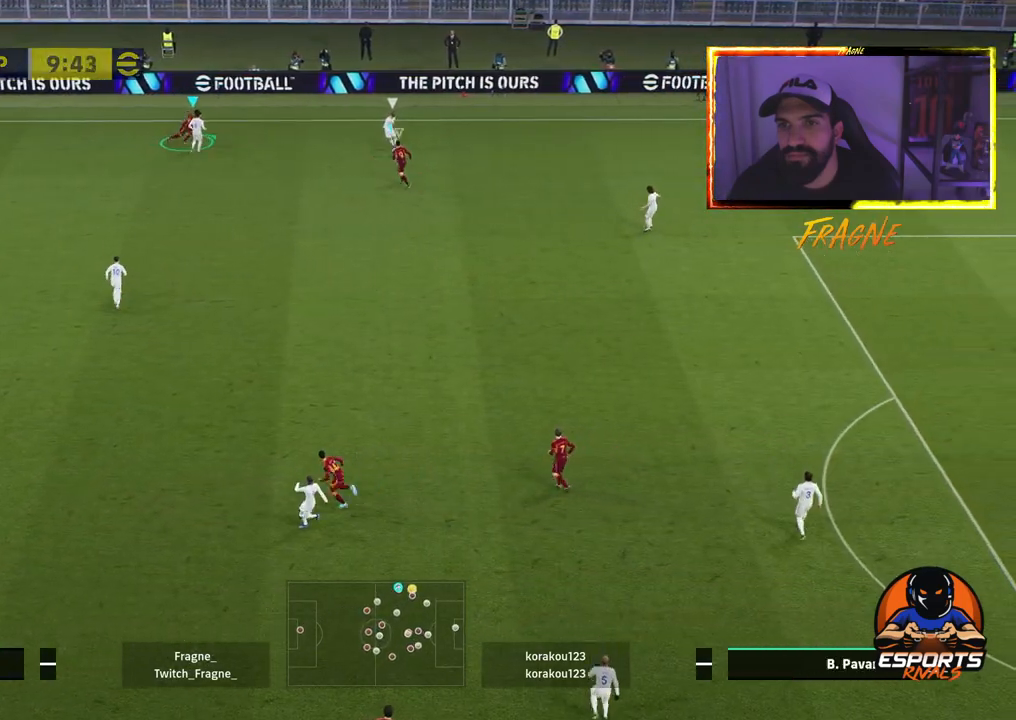
{"dt_ms": 500, "buttons": ["CROSS", "L1", "R2"], "left_stick": "right", "right_stick": "center", "events": [[350, "L1", "down"]]}
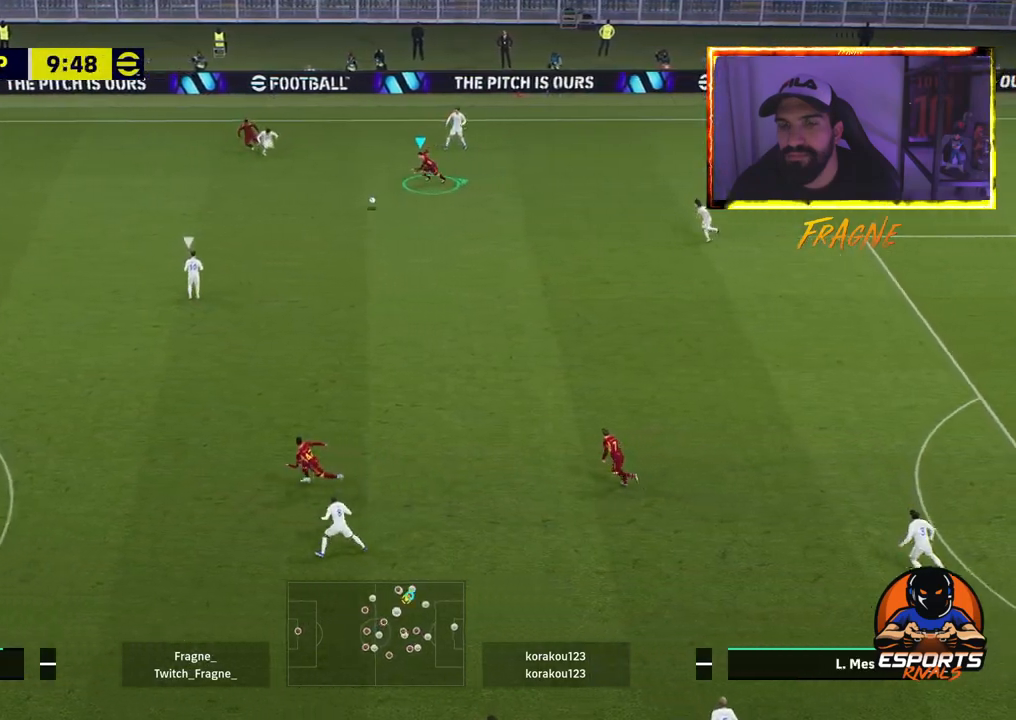
{"dt_ms": 500, "buttons": ["R2"], "left_stick": "up-right", "right_stick": "center", "events": [[17, "L1", "up"], [50, "left_stick", "up-right"], [350, "CROSS", "up"]]}
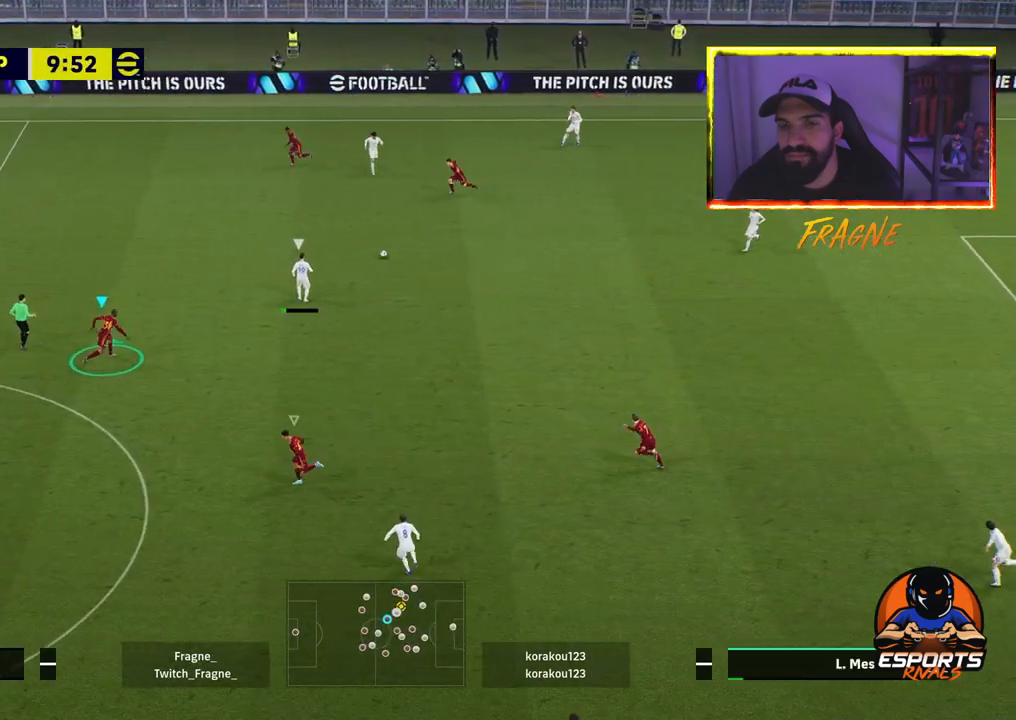
{"dt_ms": 500, "buttons": ["CROSS", "L1", "R2"], "left_stick": "up-right", "right_stick": "center", "events": [[300, "CROSS", "down"], [467, "L1", "down"]]}
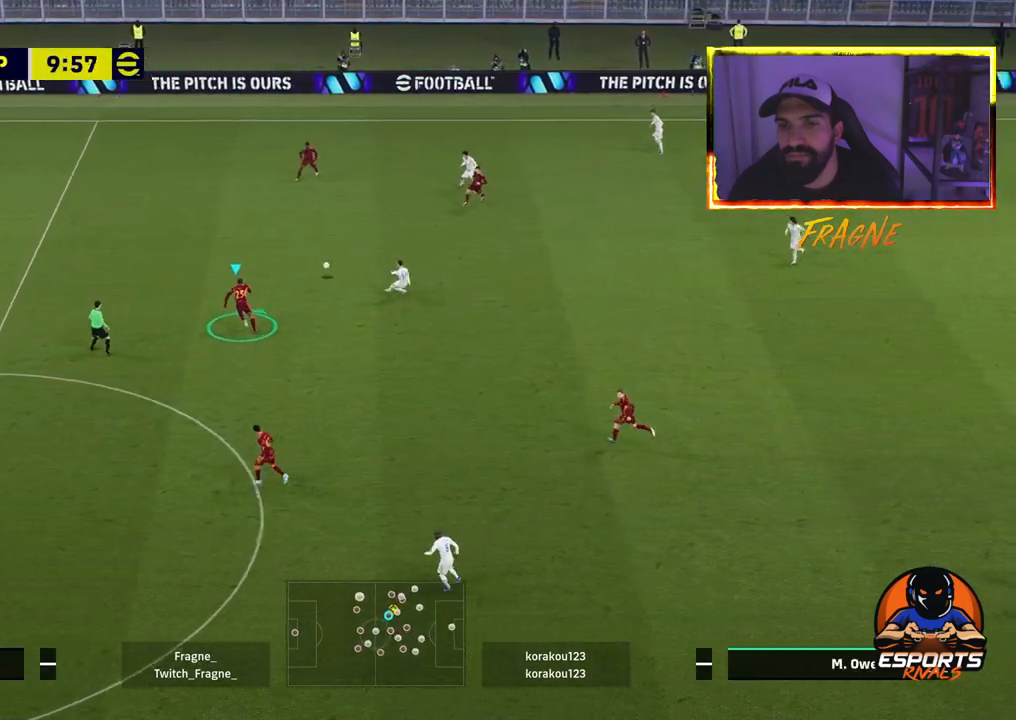
{"dt_ms": 500, "buttons": ["CROSS", "R2"], "left_stick": "up-right", "right_stick": "center", "events": [[167, "L1", "up"]]}
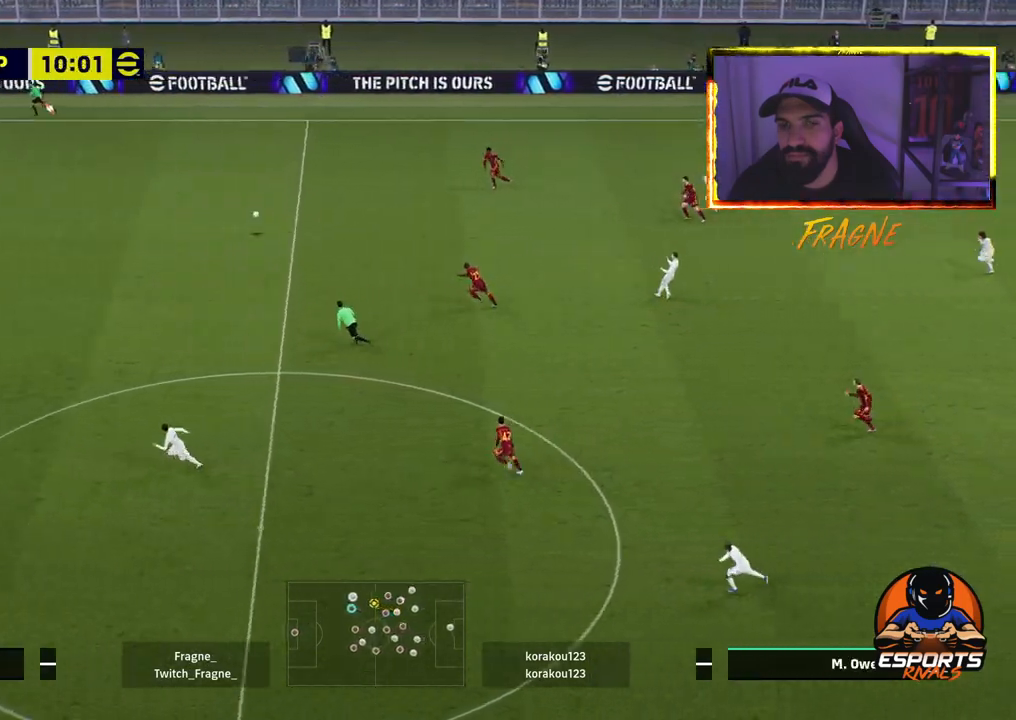
{"dt_ms": 500, "buttons": ["R2"], "left_stick": "right", "right_stick": "center", "events": [[433, "CROSS", "up"], [433, "left_stick", "right"]]}
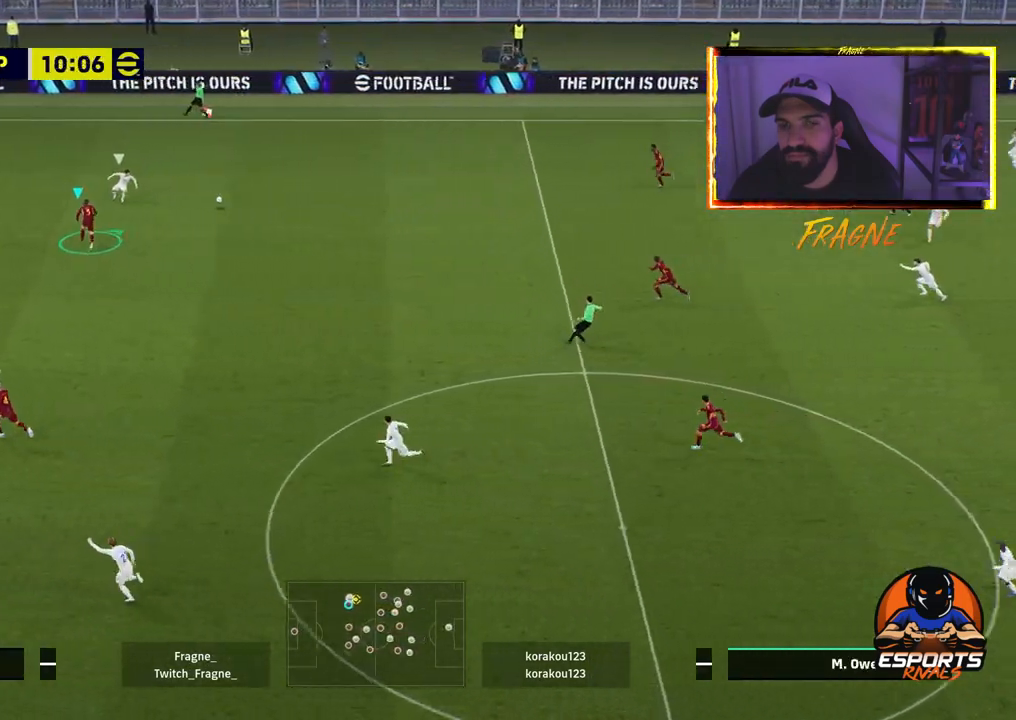
{"dt_ms": 500, "buttons": ["CROSS", "R2"], "left_stick": "right", "right_stick": "center", "events": [[50, "L2", "down"], [117, "CROSS", "down"], [483, "L2", "up"]]}